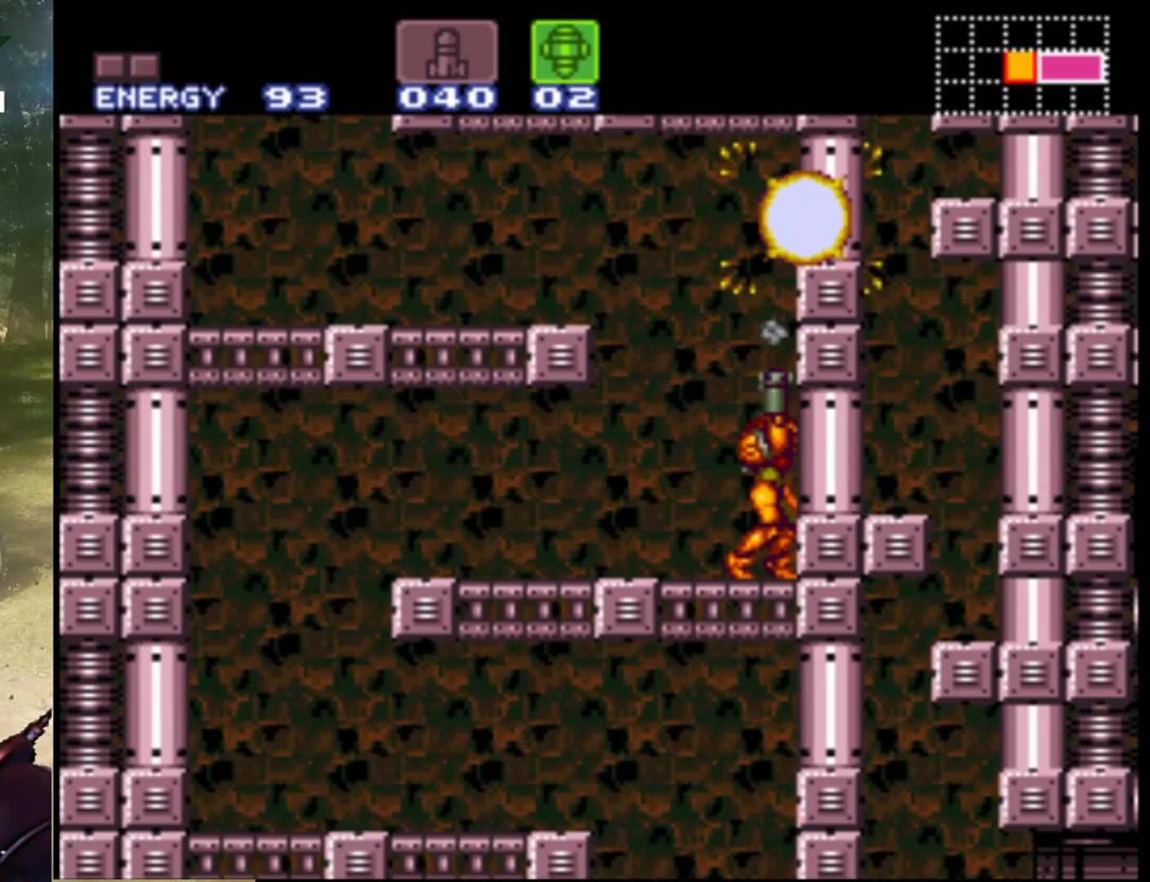
Gameplay with a controller (Nintendo layout); each line is a JSON object with the inputs held at the frame after it. "events" lists button and stick changes between this image and that frame as [ms after this image, input, new state], when the widget could be followed in between. Not read: L1 L3 R1 R3.
{"buttons": [], "events": [[367, "DPAD_UP", "up"]]}
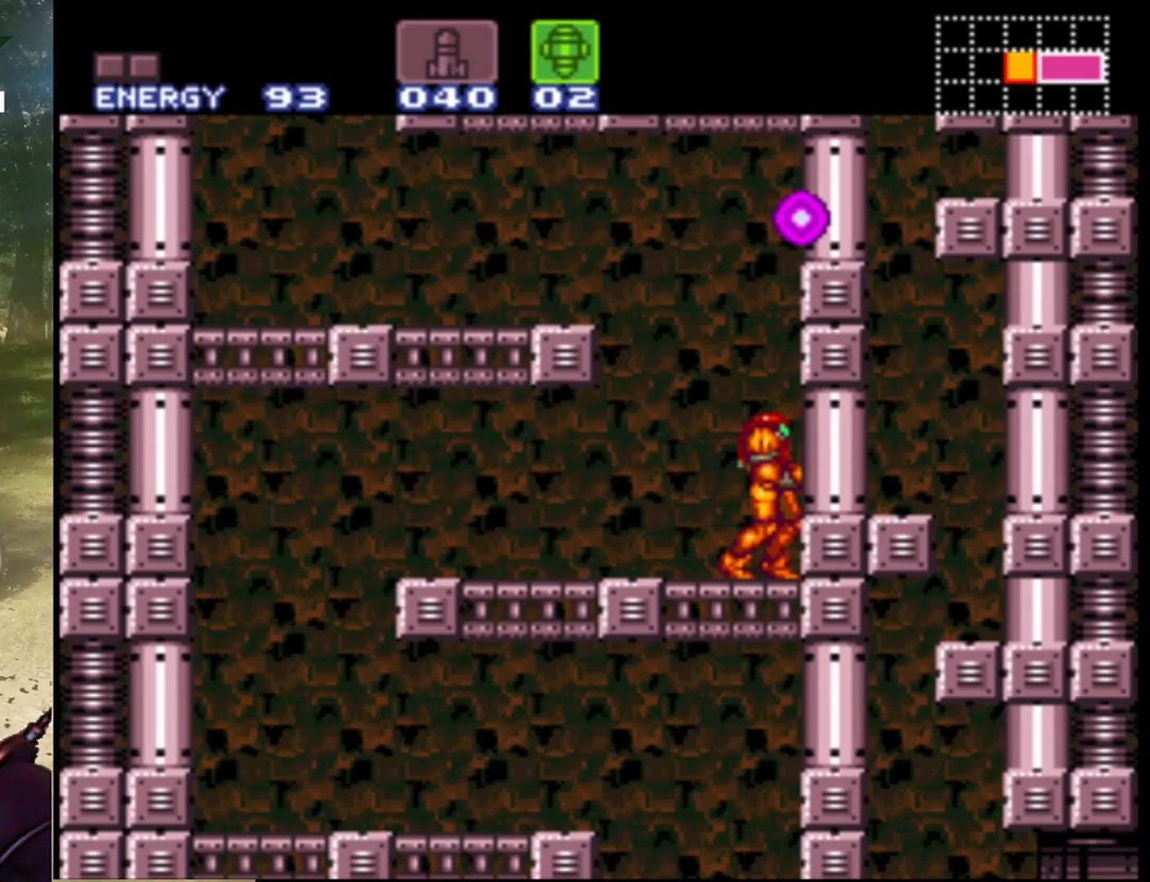
{"buttons": ["B", "DPAD_LEFT"], "events": [[200, "DPAD_LEFT", "down"], [367, "DPAD_LEFT", "up"], [467, "B", "down"], [500, "DPAD_LEFT", "down"]]}
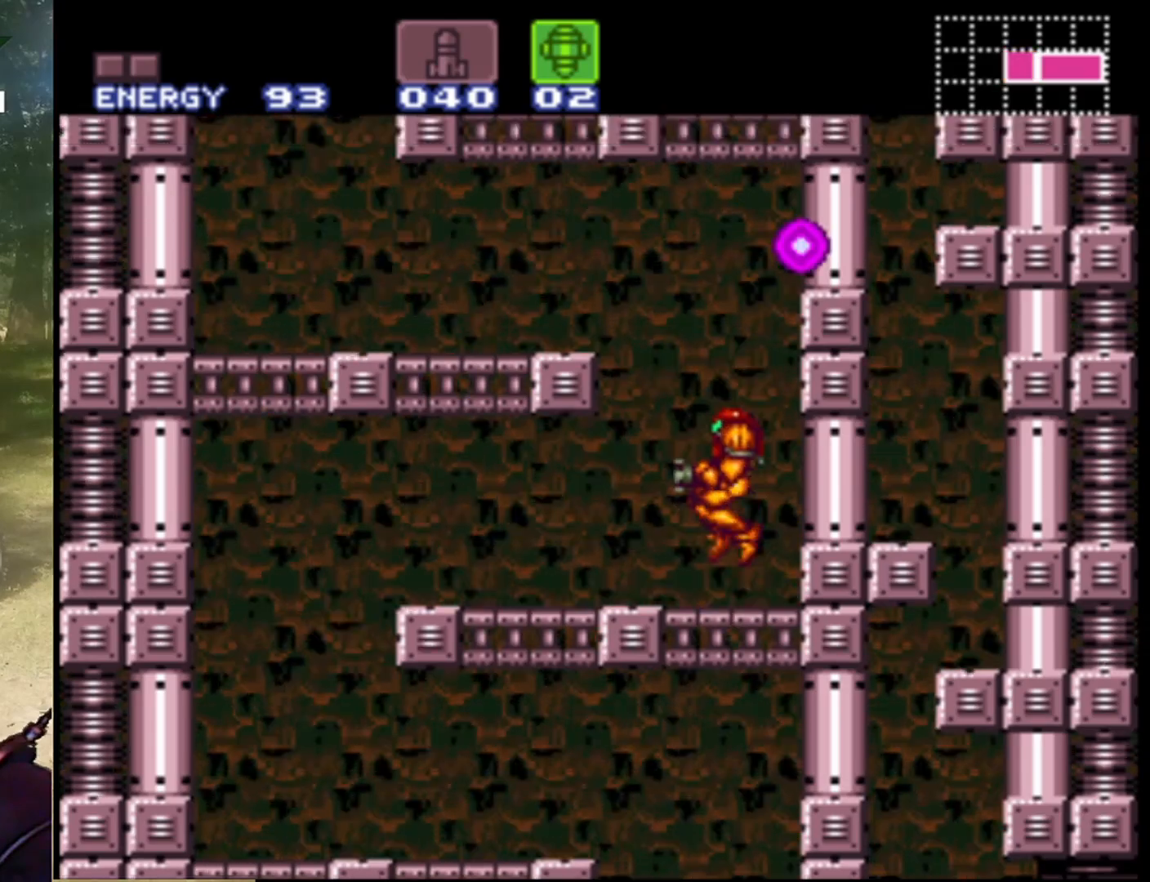
{"buttons": ["B", "DPAD_LEFT"], "events": []}
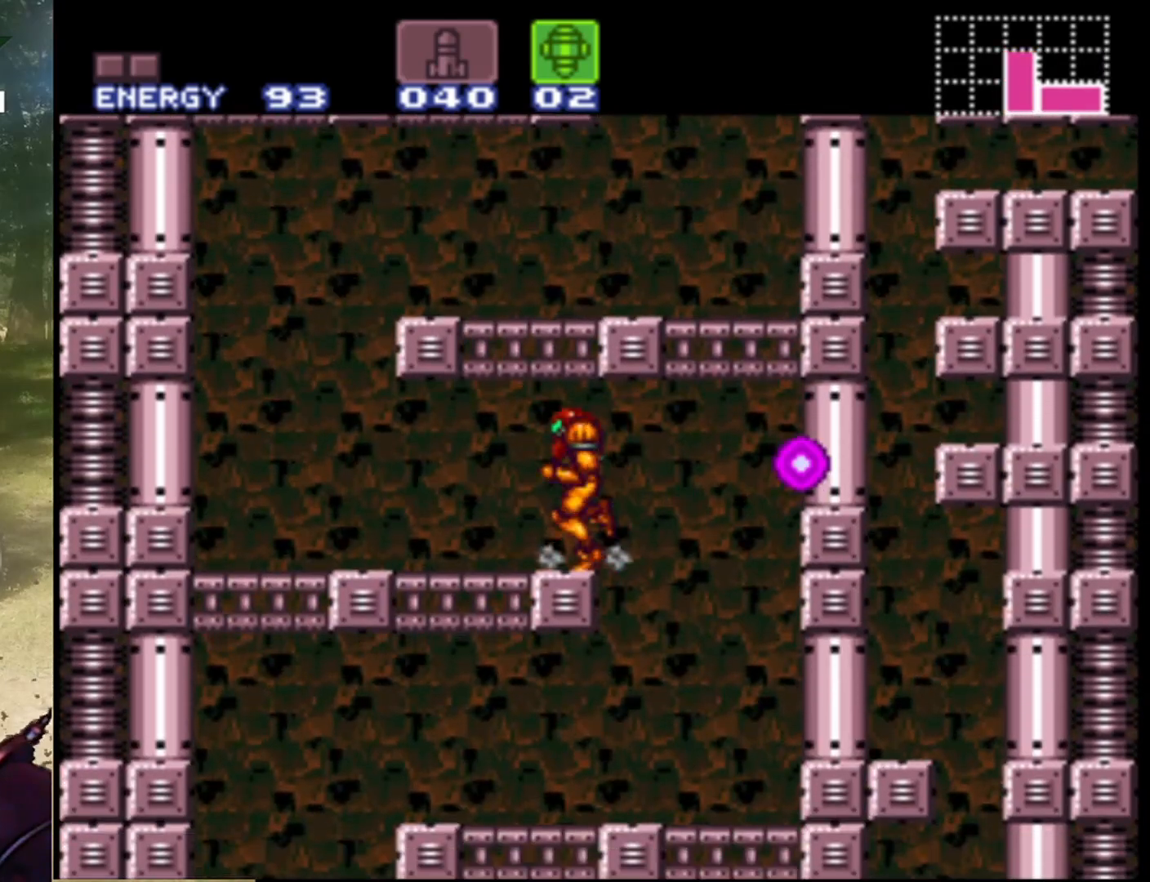
{"buttons": [], "events": [[100, "DPAD_LEFT", "up"], [133, "B", "up"], [233, "DPAD_RIGHT", "down"], [367, "DPAD_RIGHT", "up"]]}
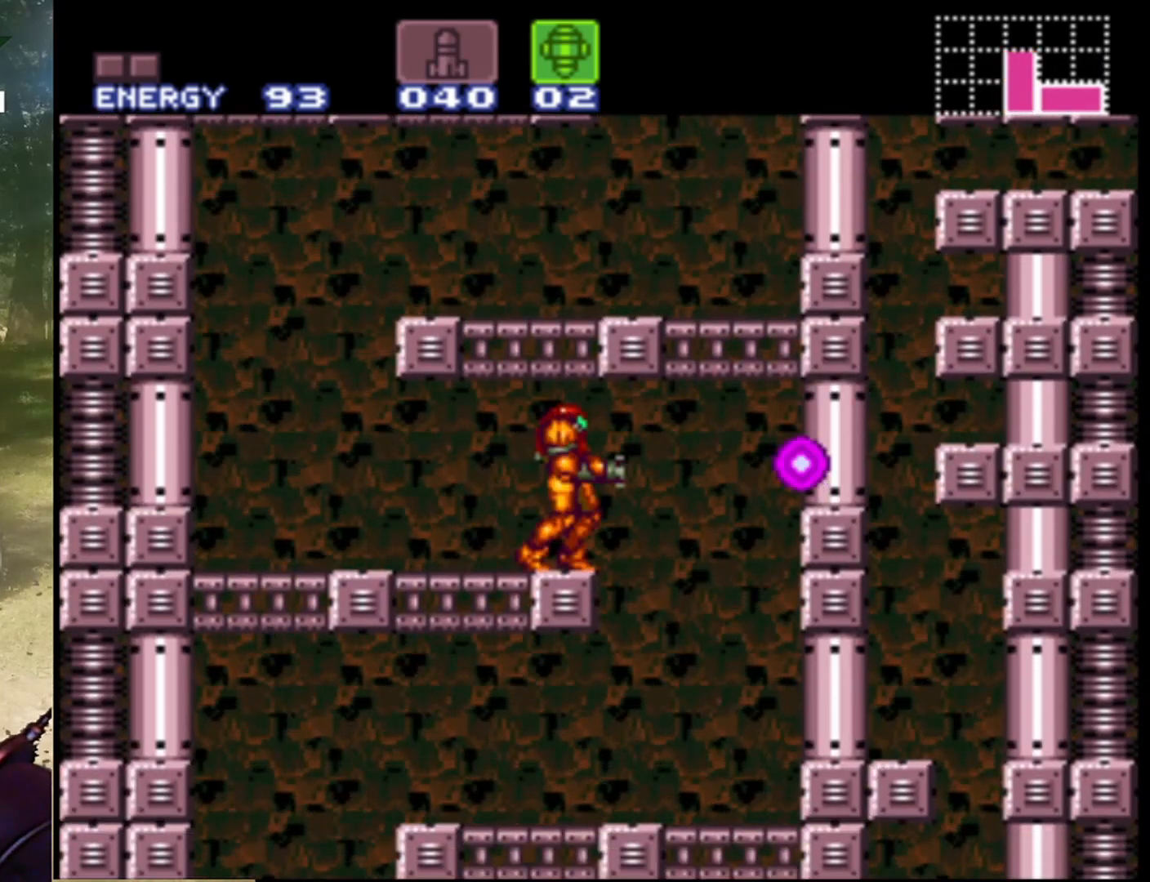
{"buttons": ["Y"], "events": [[100, "SELECT", "down"], [267, "SELECT", "up"], [367, "Y", "down"]]}
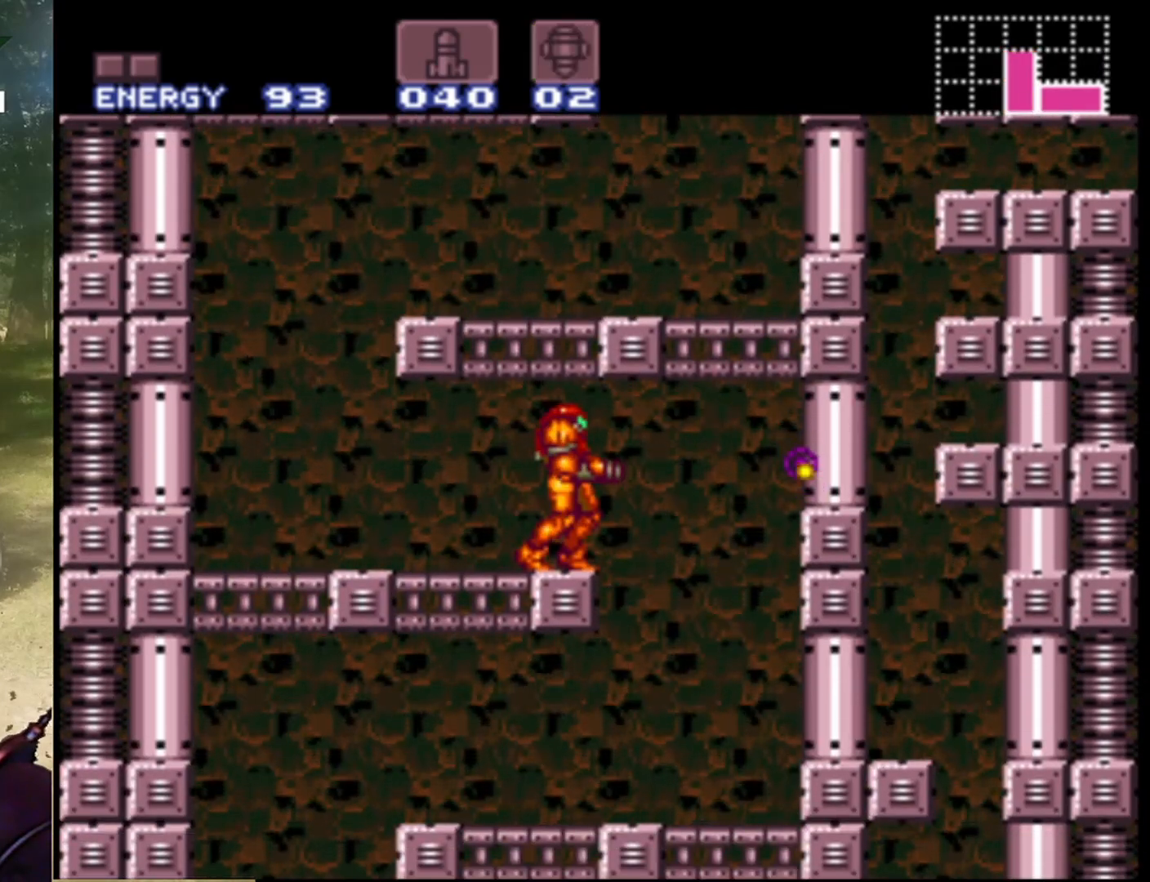
{"buttons": ["DPAD_RIGHT"], "events": [[33, "Y", "up"], [200, "DPAD_RIGHT", "down"]]}
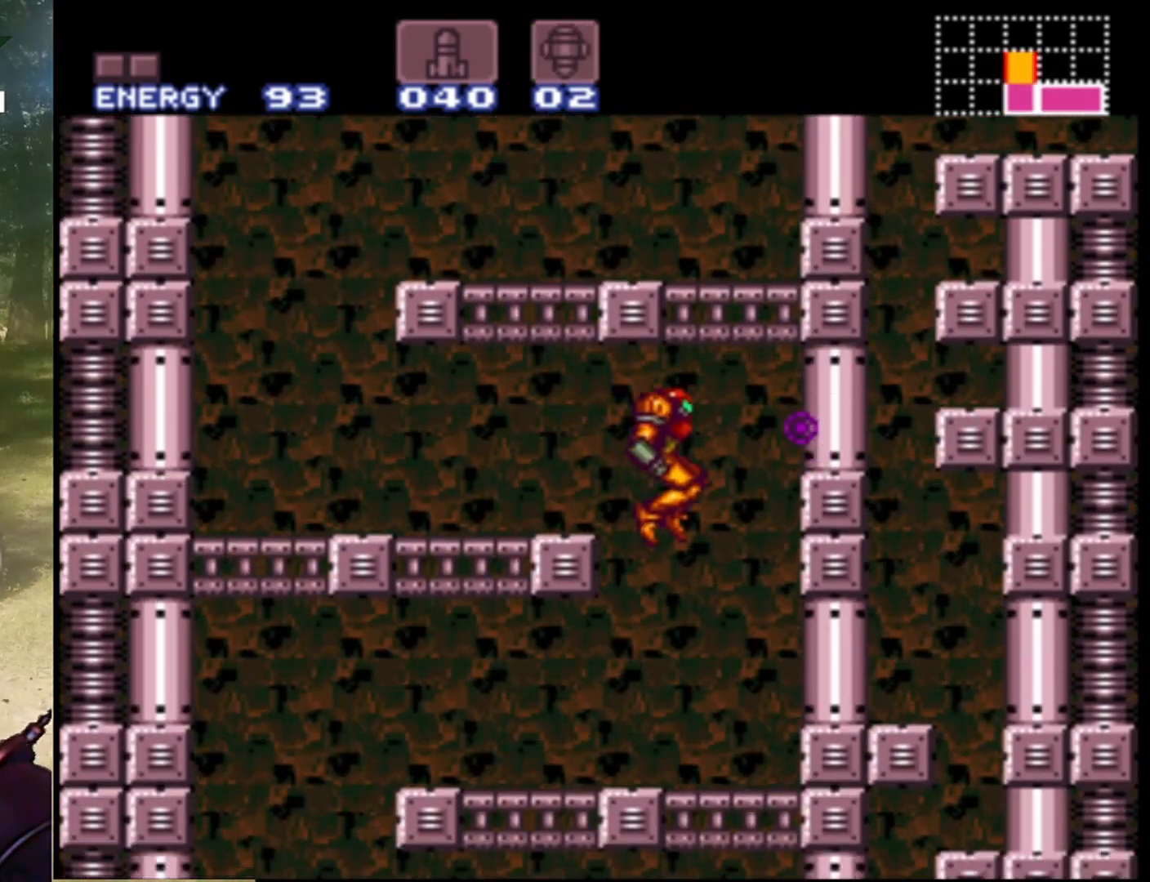
{"buttons": [], "events": [[367, "DPAD_RIGHT", "up"]]}
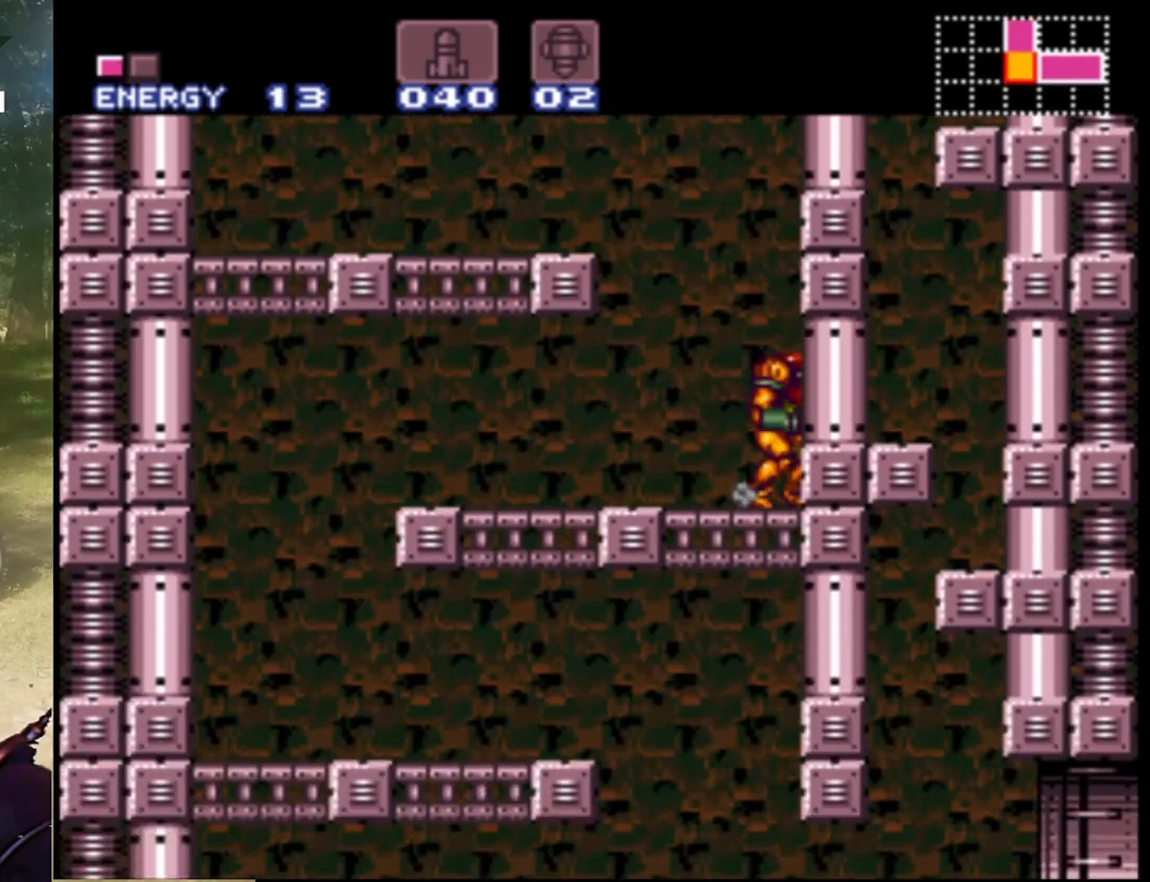
{"buttons": [], "events": [[33, "B", "down"], [133, "DPAD_RIGHT", "down"], [367, "DPAD_RIGHT", "up"], [467, "B", "up"]]}
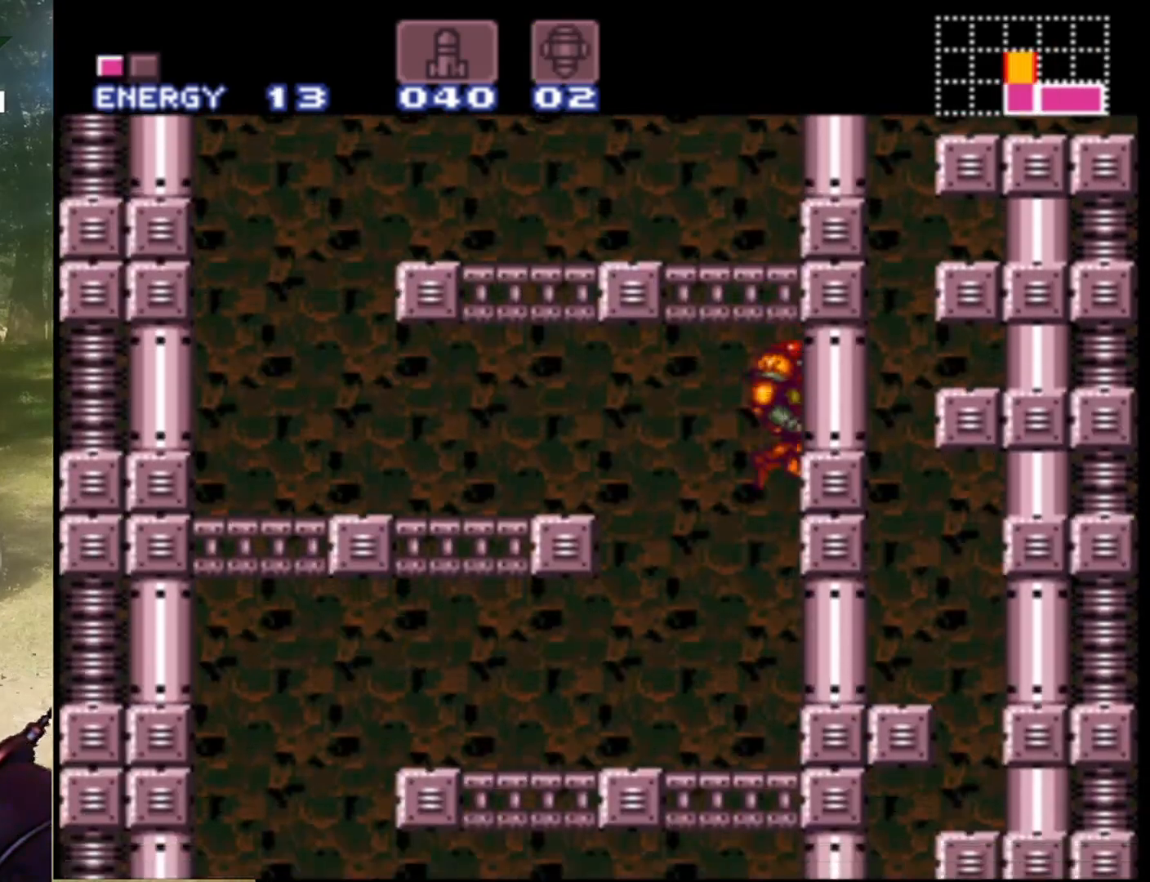
{"buttons": [], "events": [[67, "DPAD_LEFT", "down"], [400, "DPAD_LEFT", "up"]]}
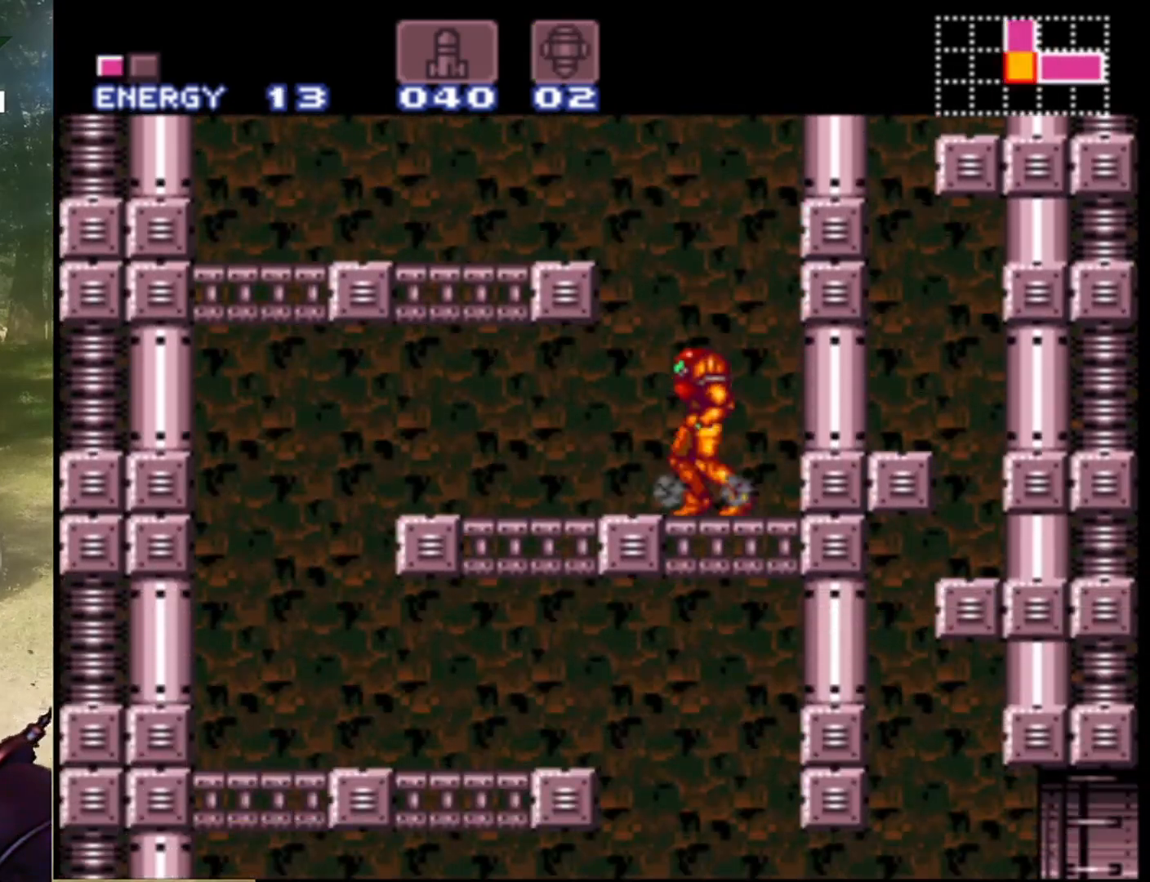
{"buttons": ["B", "DPAD_LEFT"], "events": [[67, "B", "down"], [67, "DPAD_LEFT", "down"]]}
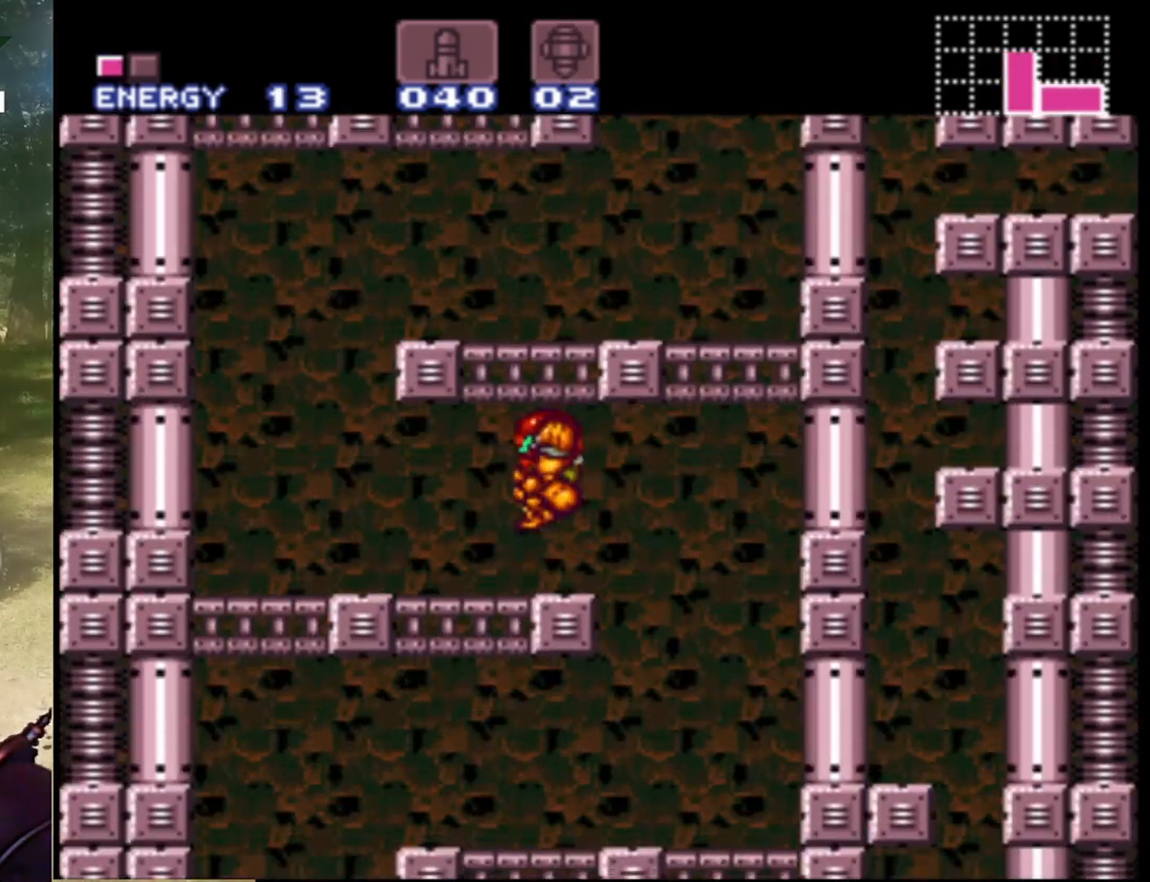
{"buttons": ["DPAD_LEFT"], "events": [[200, "B", "up"]]}
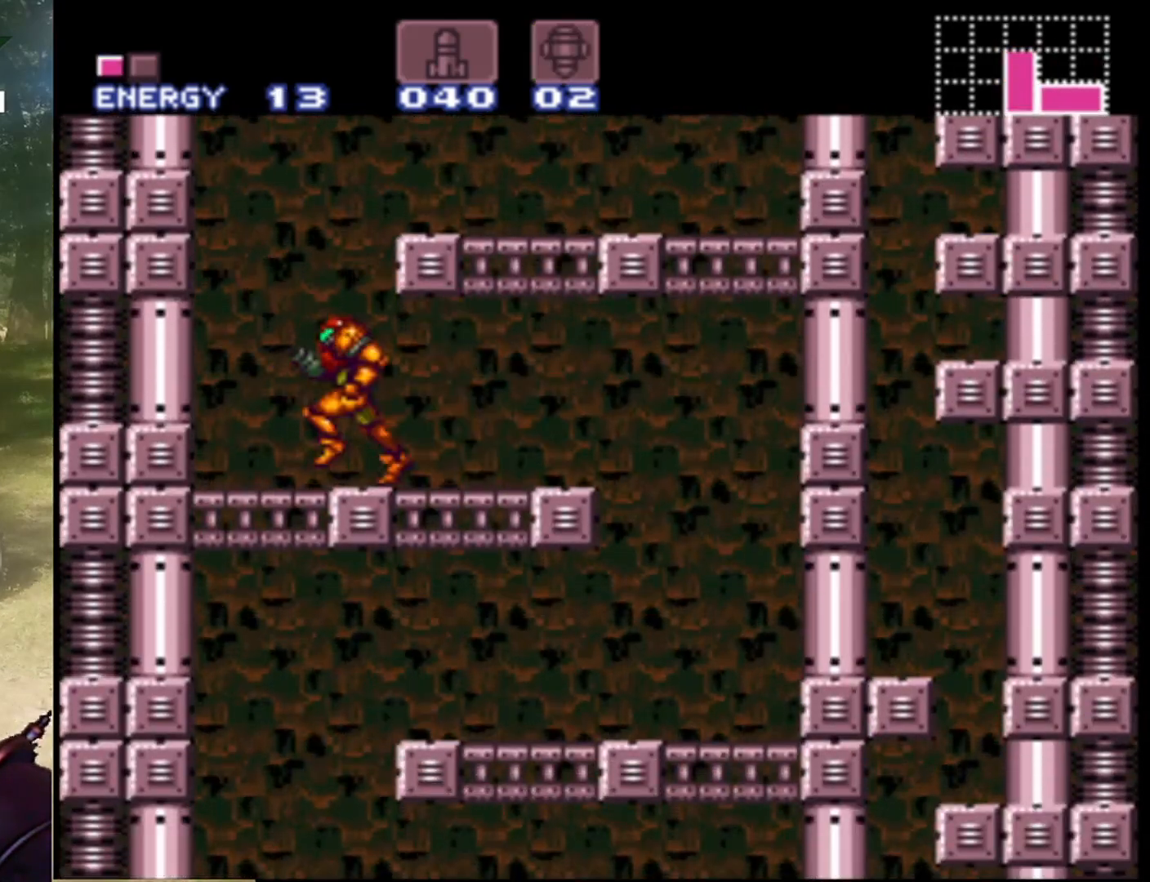
{"buttons": ["B", "DPAD_RIGHT"], "events": [[67, "DPAD_LEFT", "up"], [167, "B", "down"], [167, "DPAD_RIGHT", "down"]]}
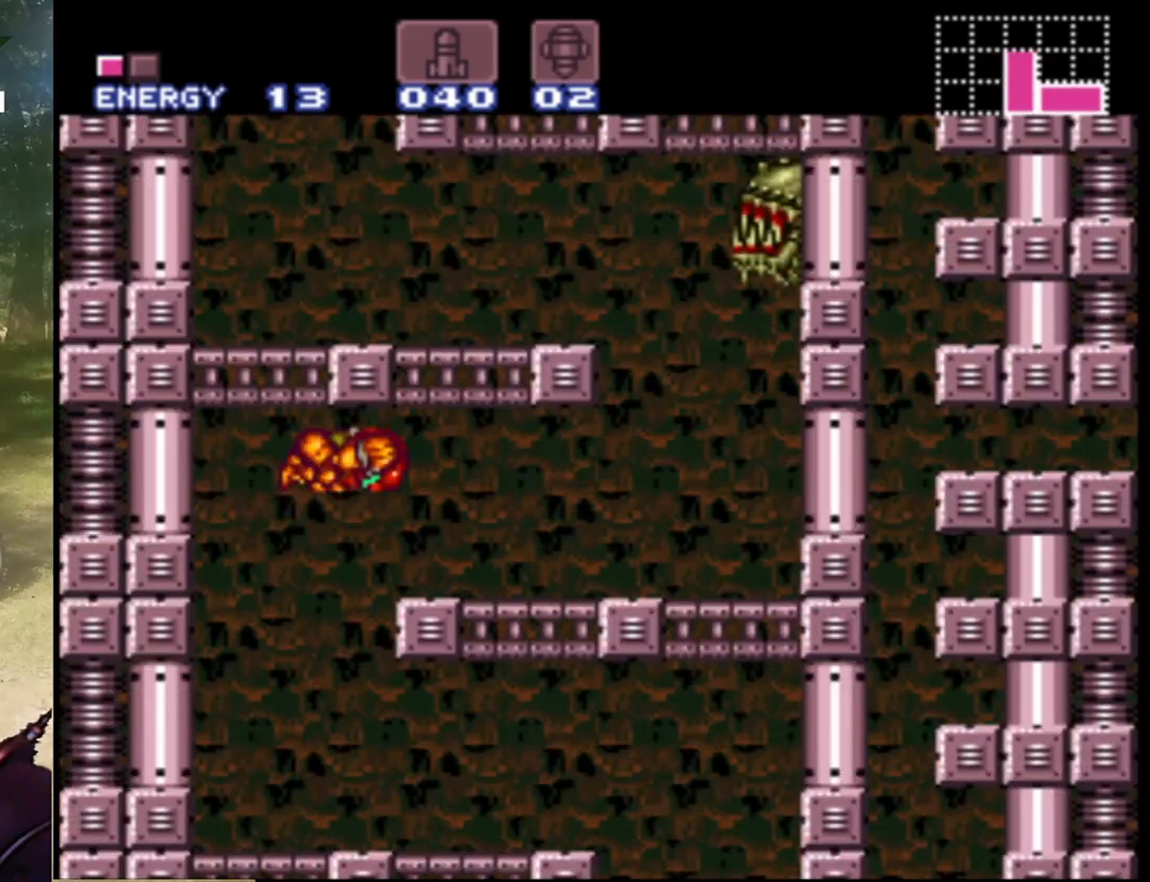
{"buttons": ["DPAD_RIGHT"], "events": [[333, "B", "up"]]}
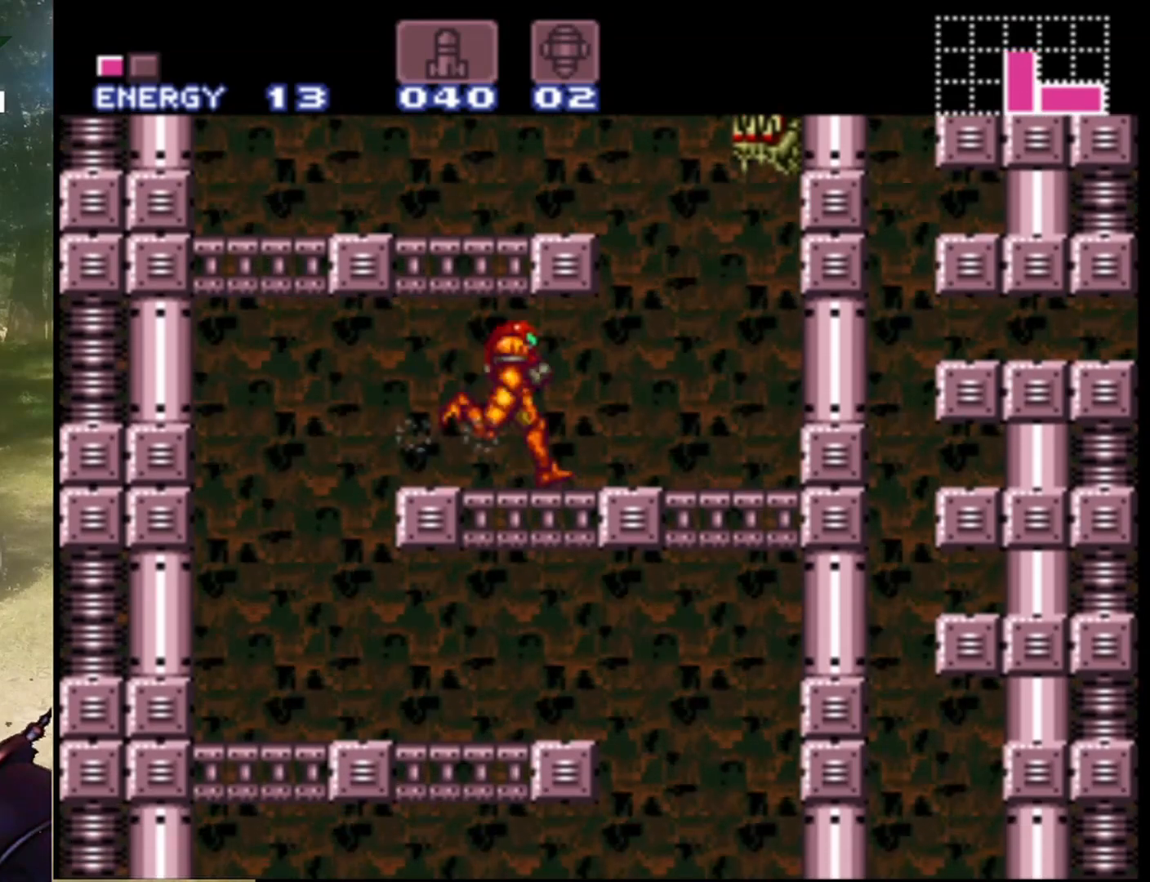
{"buttons": ["DPAD_RIGHT"], "events": []}
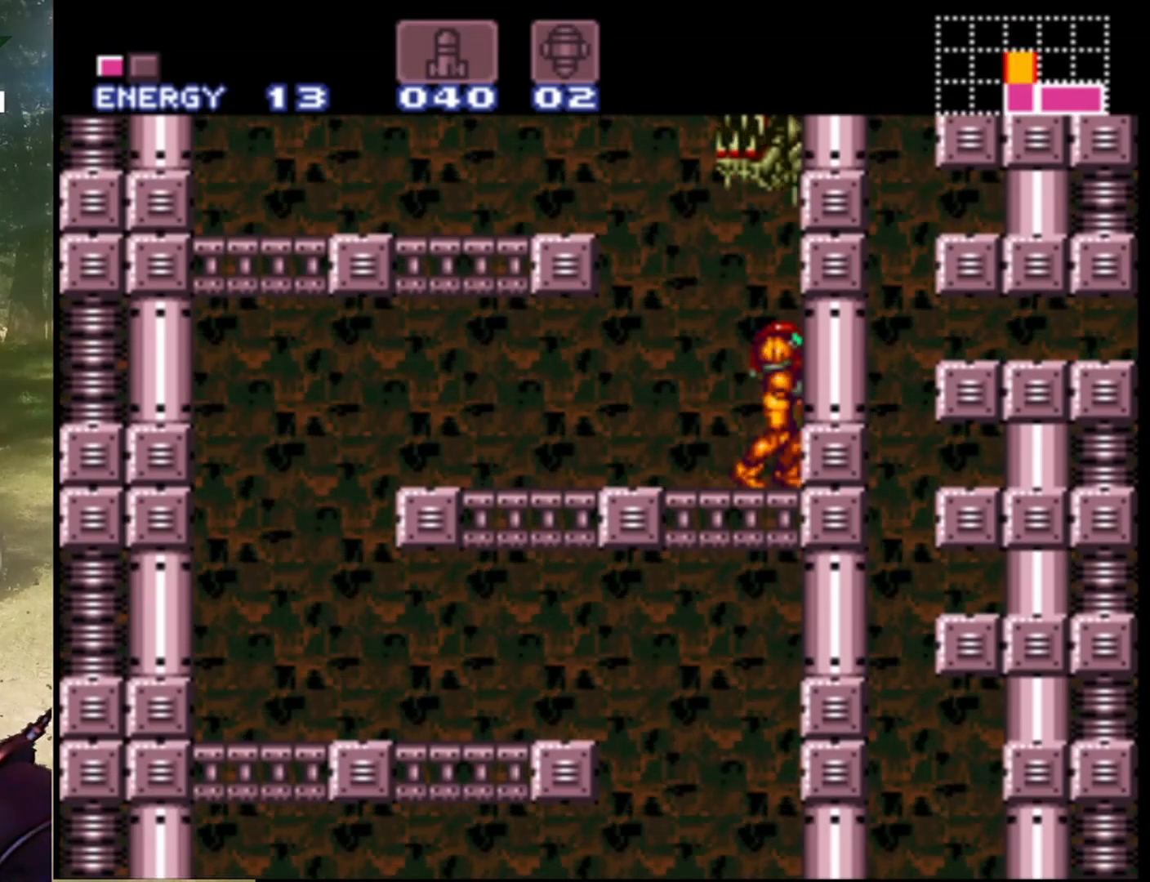
{"buttons": ["DPAD_LEFT"], "events": [[67, "DPAD_RIGHT", "up"], [467, "DPAD_LEFT", "down"]]}
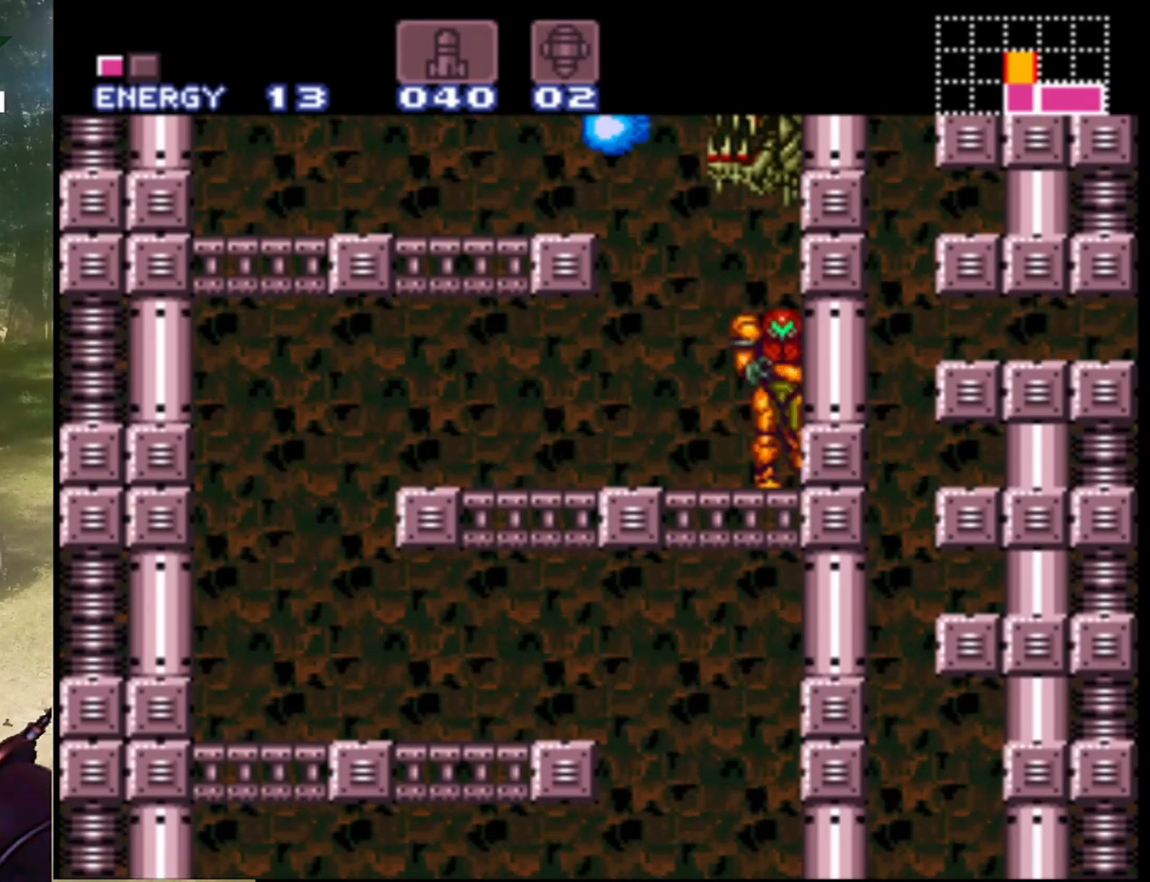
{"buttons": ["DPAD_UP"], "events": [[133, "DPAD_LEFT", "up"], [267, "DPAD_UP", "down"]]}
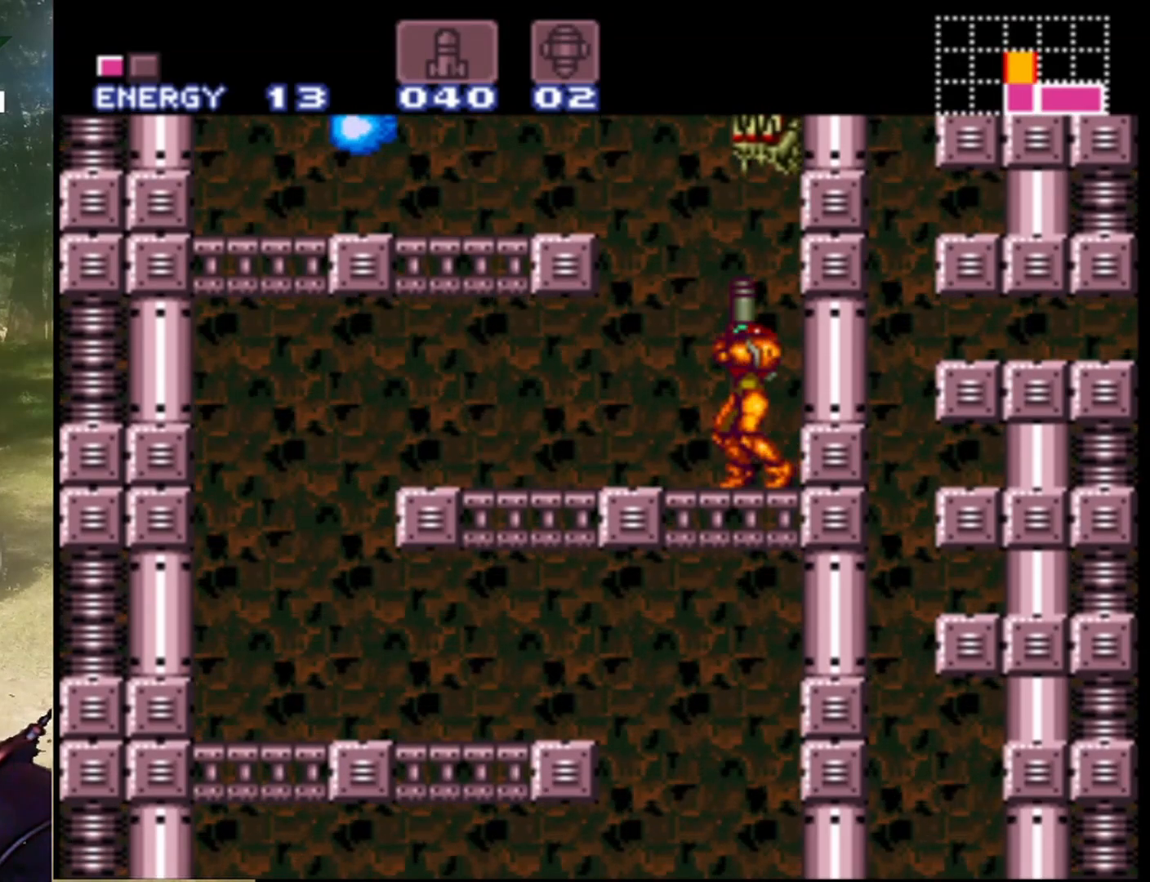
{"buttons": ["DPAD_UP"], "events": [[167, "Y", "down"], [300, "Y", "up"], [367, "Y", "down"], [500, "Y", "up"]]}
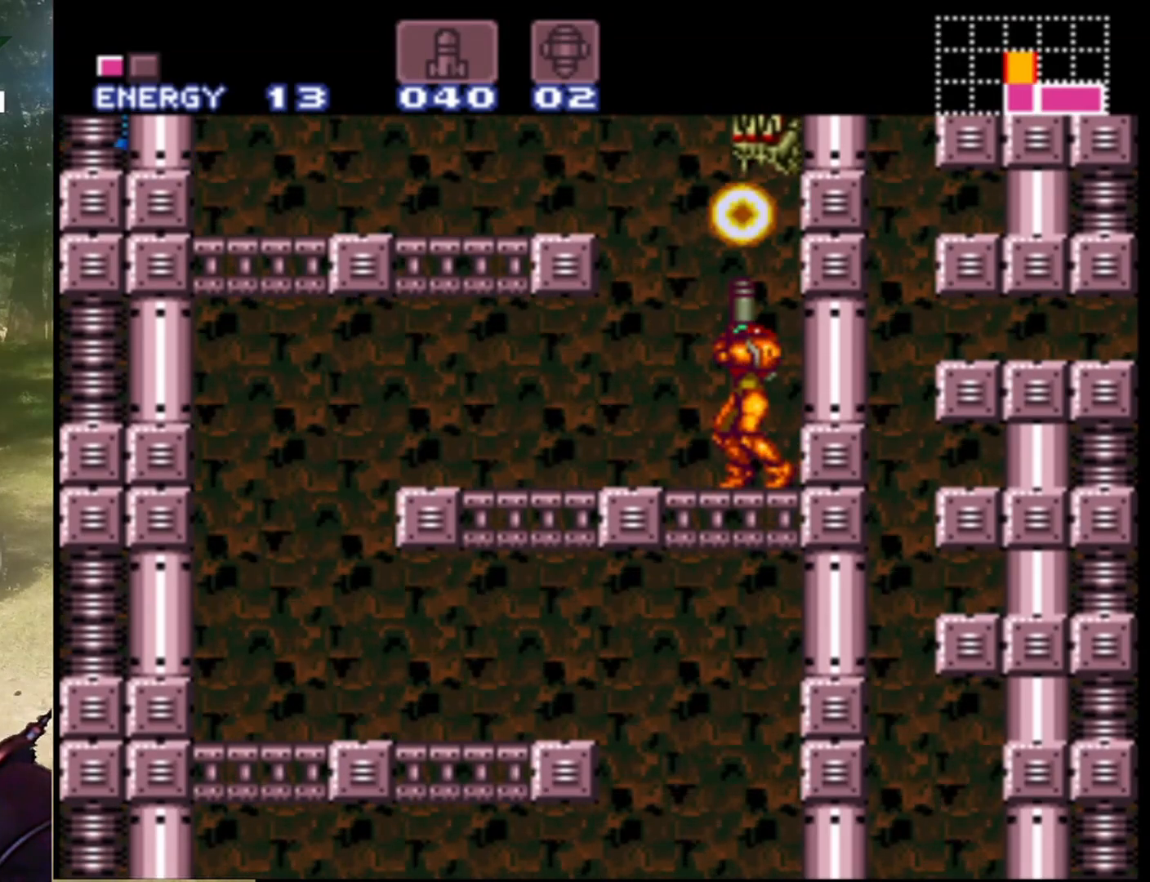
{"buttons": [], "events": [[67, "Y", "down"], [167, "Y", "up"], [267, "Y", "down"], [367, "DPAD_UP", "up"], [367, "Y", "up"]]}
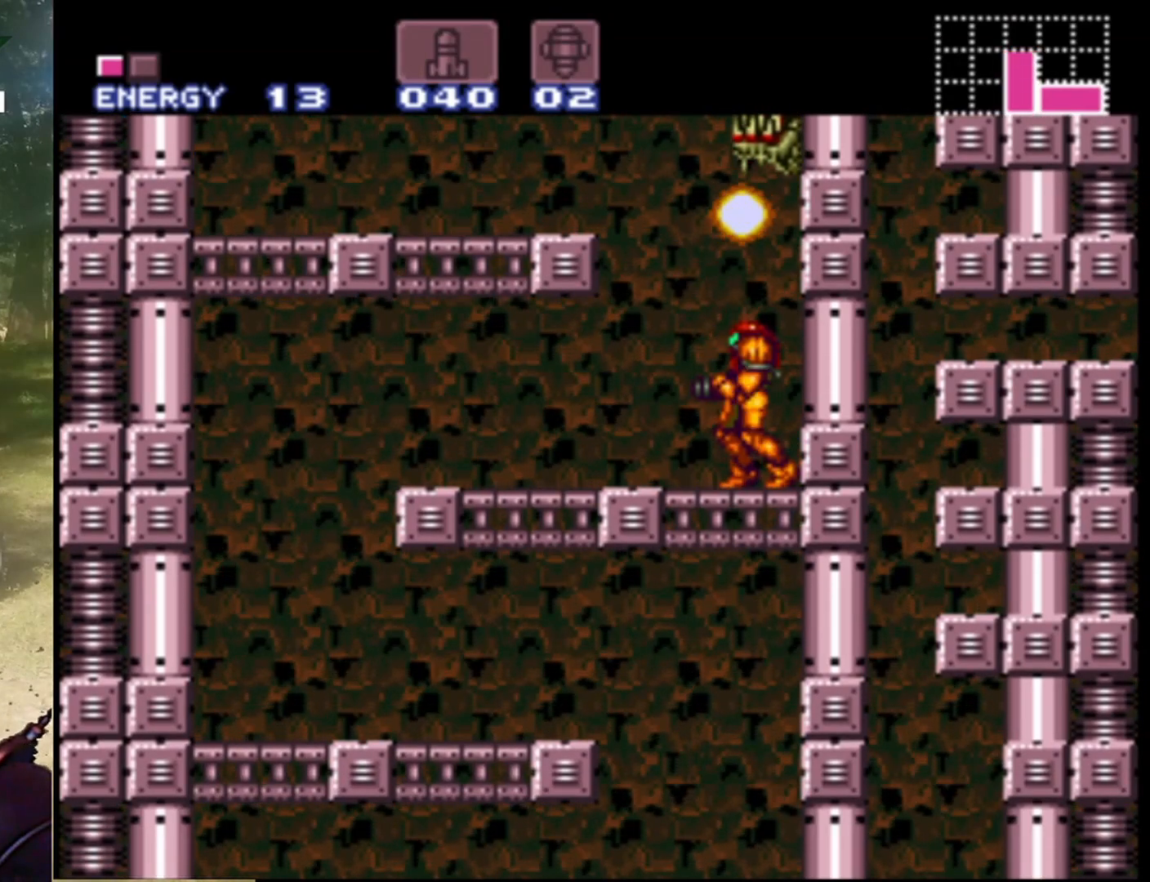
{"buttons": ["DPAD_UP"], "events": [[133, "SELECT", "down"], [300, "SELECT", "up"], [500, "DPAD_UP", "down"]]}
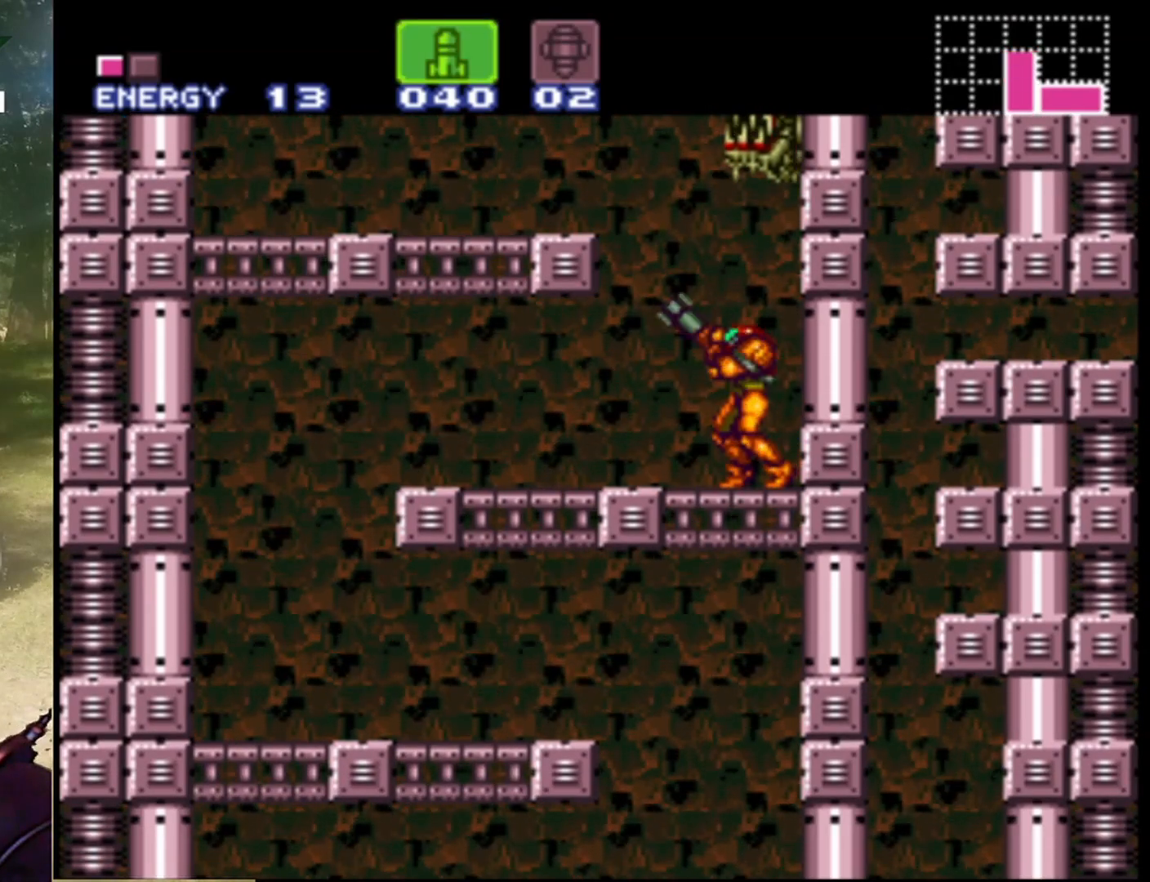
{"buttons": ["SELECT"], "events": [[133, "DPAD_UP", "up"], [333, "SELECT", "down"]]}
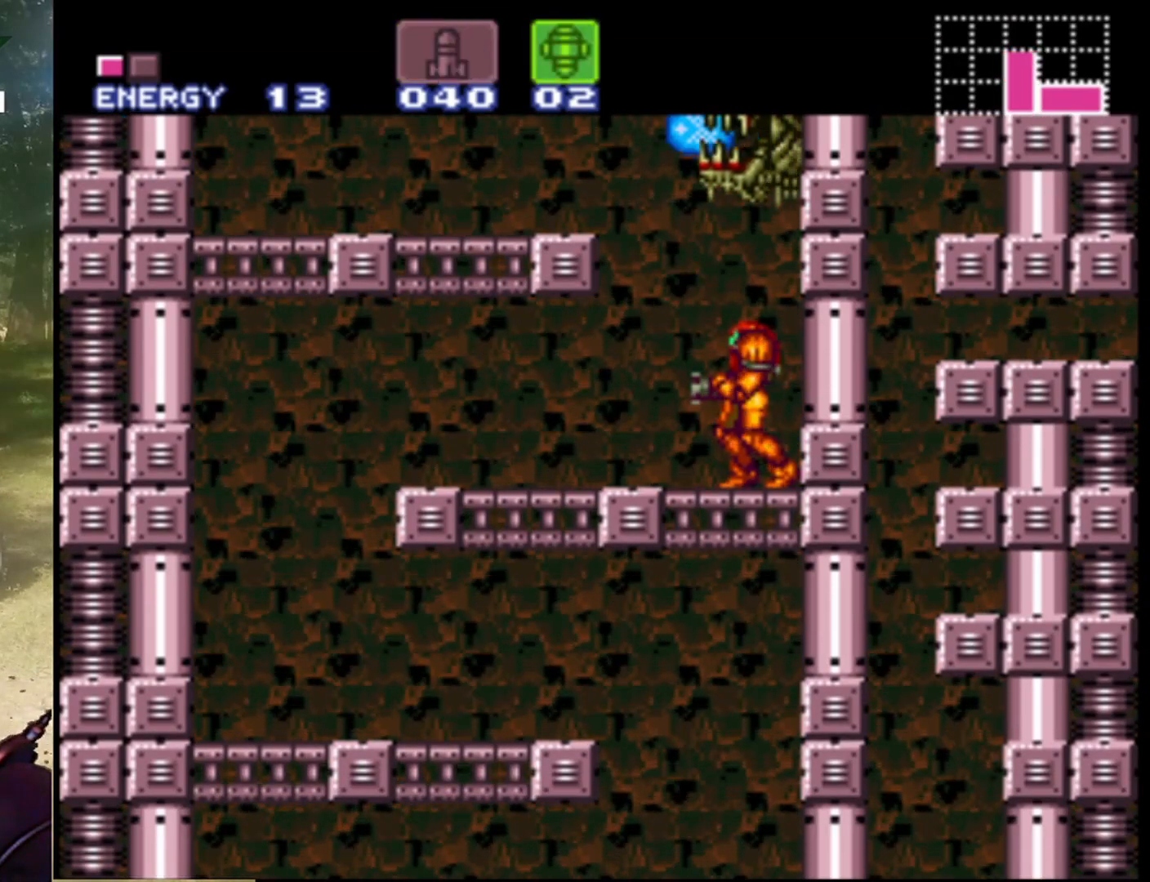
{"buttons": ["DPAD_UP"], "events": [[33, "SELECT", "up"], [133, "DPAD_UP", "down"], [267, "Y", "down"], [400, "Y", "up"]]}
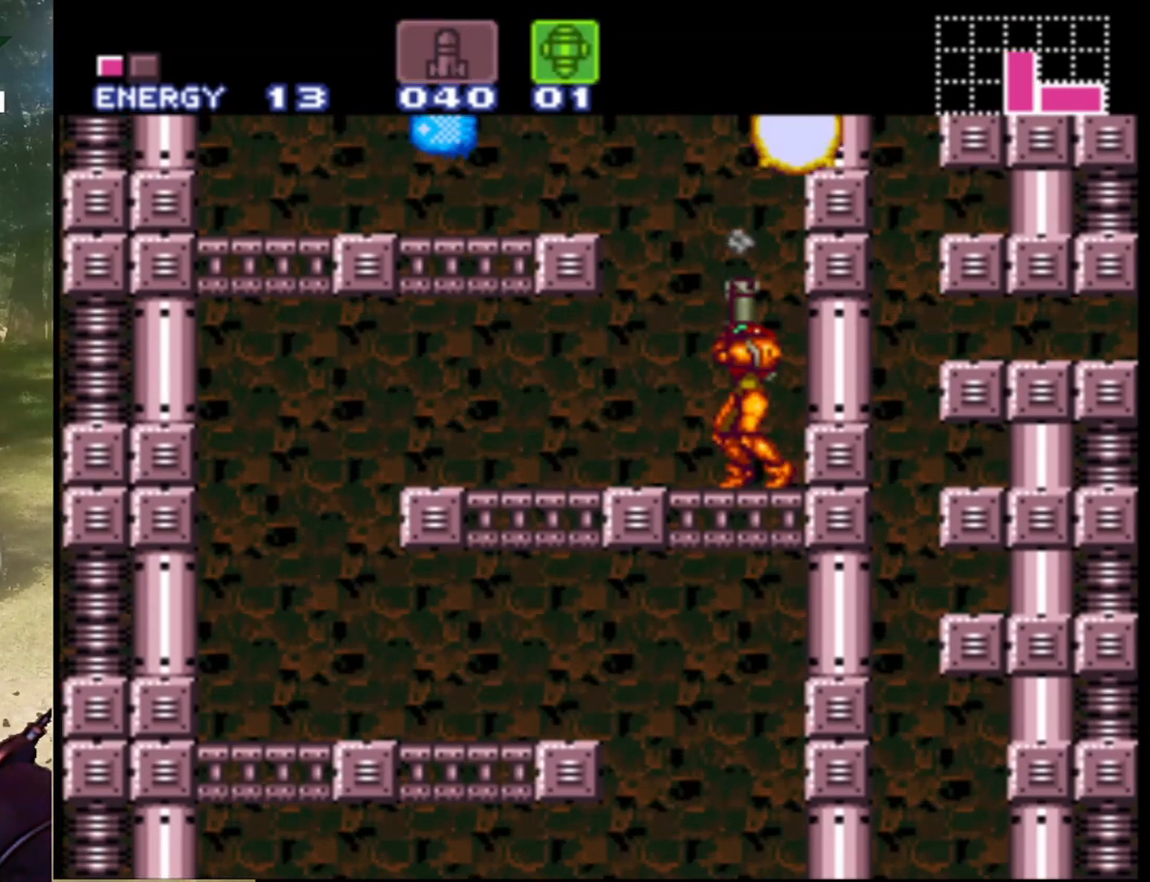
{"buttons": ["B", "DPAD_LEFT"], "events": [[67, "DPAD_UP", "up"], [267, "DPAD_LEFT", "down"], [400, "B", "down"]]}
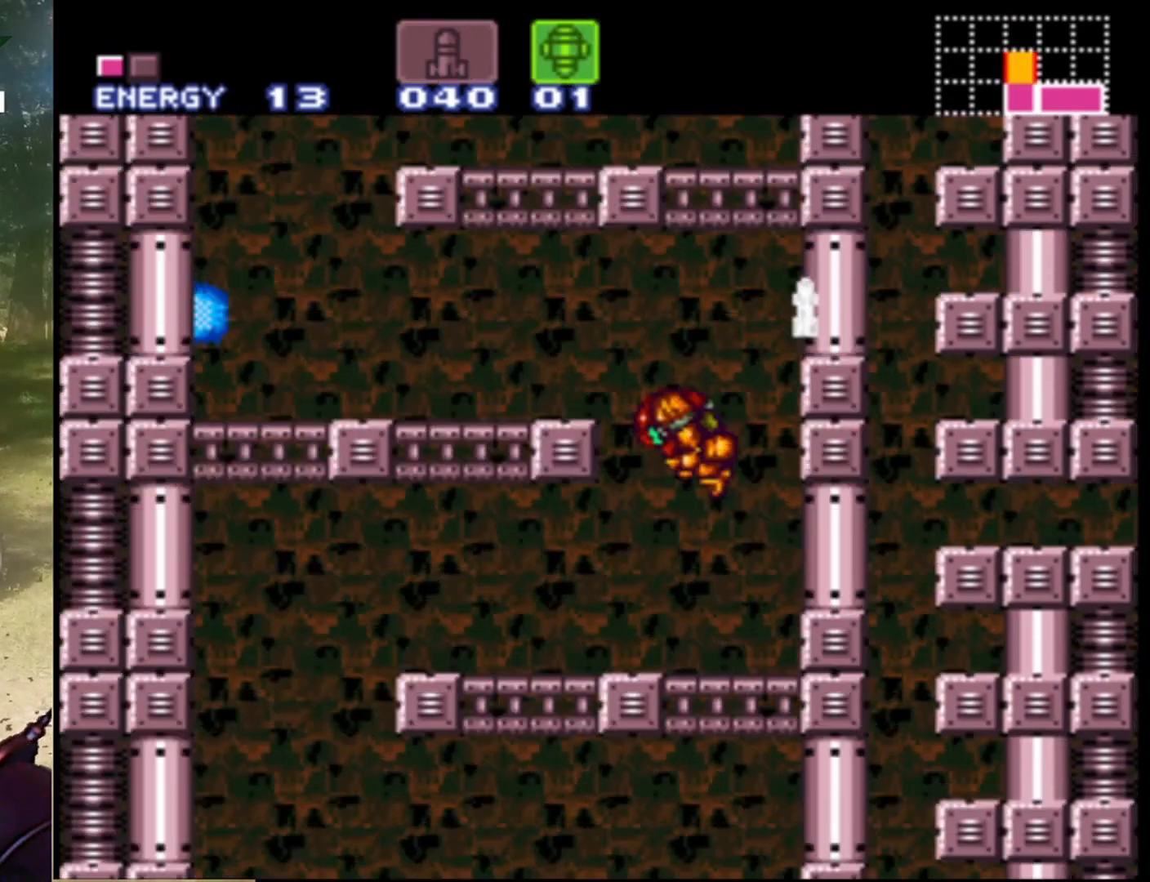
{"buttons": ["DPAD_LEFT"], "events": [[267, "B", "up"]]}
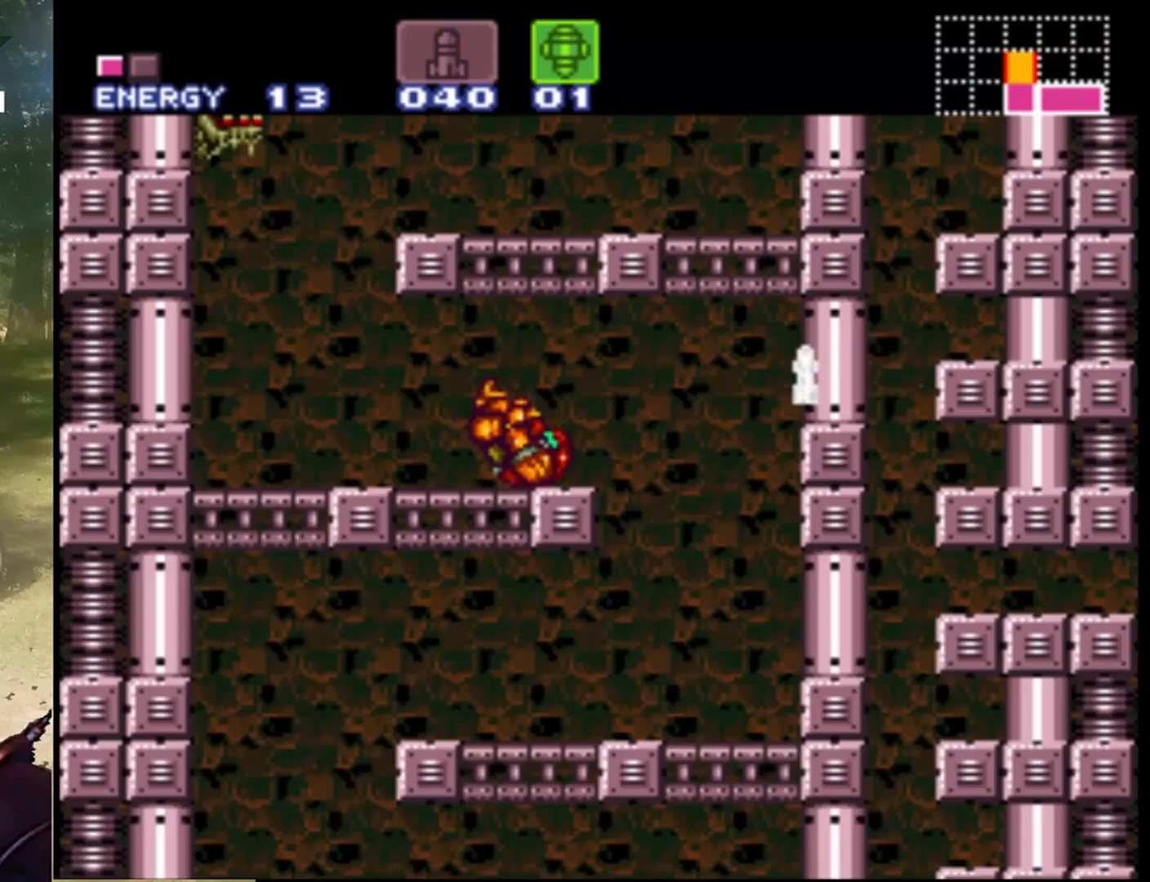
{"buttons": [], "events": [[33, "DPAD_LEFT", "up"], [133, "DPAD_RIGHT", "down"], [267, "DPAD_RIGHT", "up"]]}
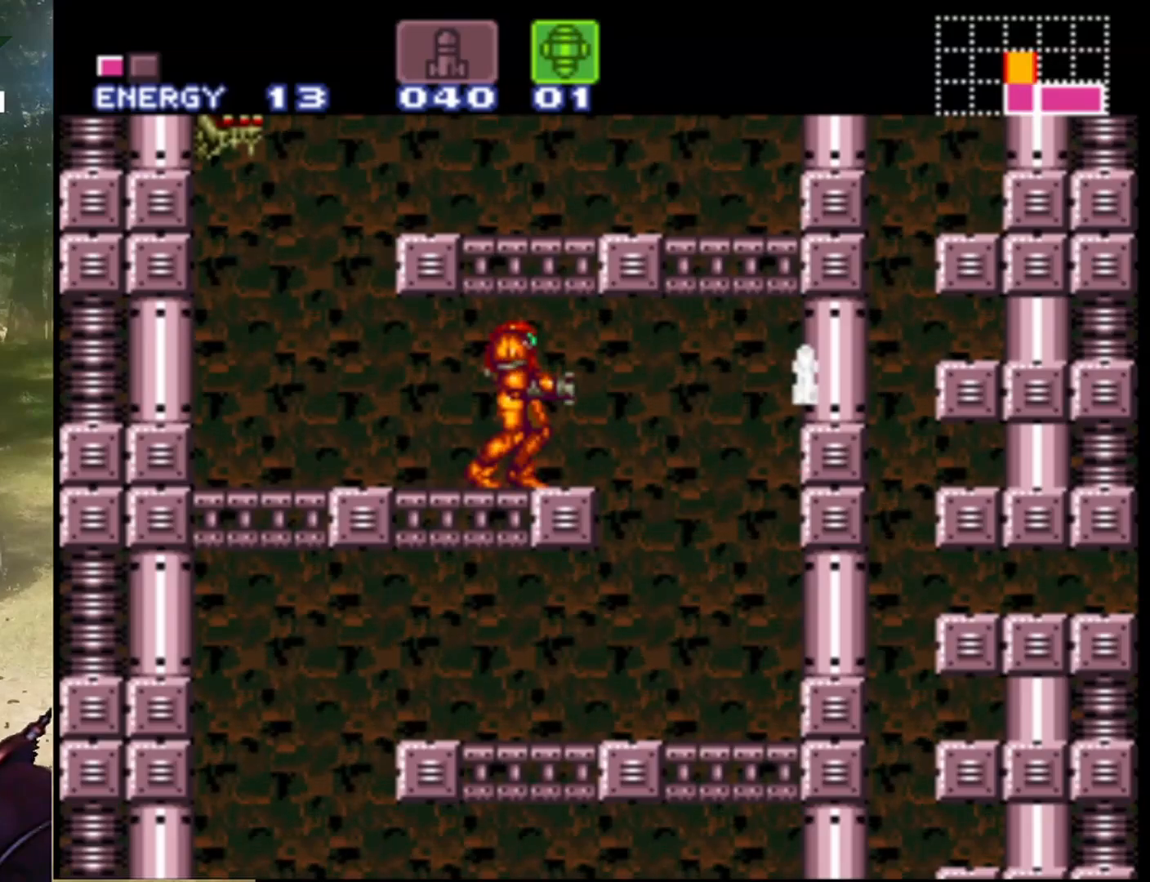
{"buttons": ["DPAD_RIGHT"], "events": [[367, "DPAD_RIGHT", "down"]]}
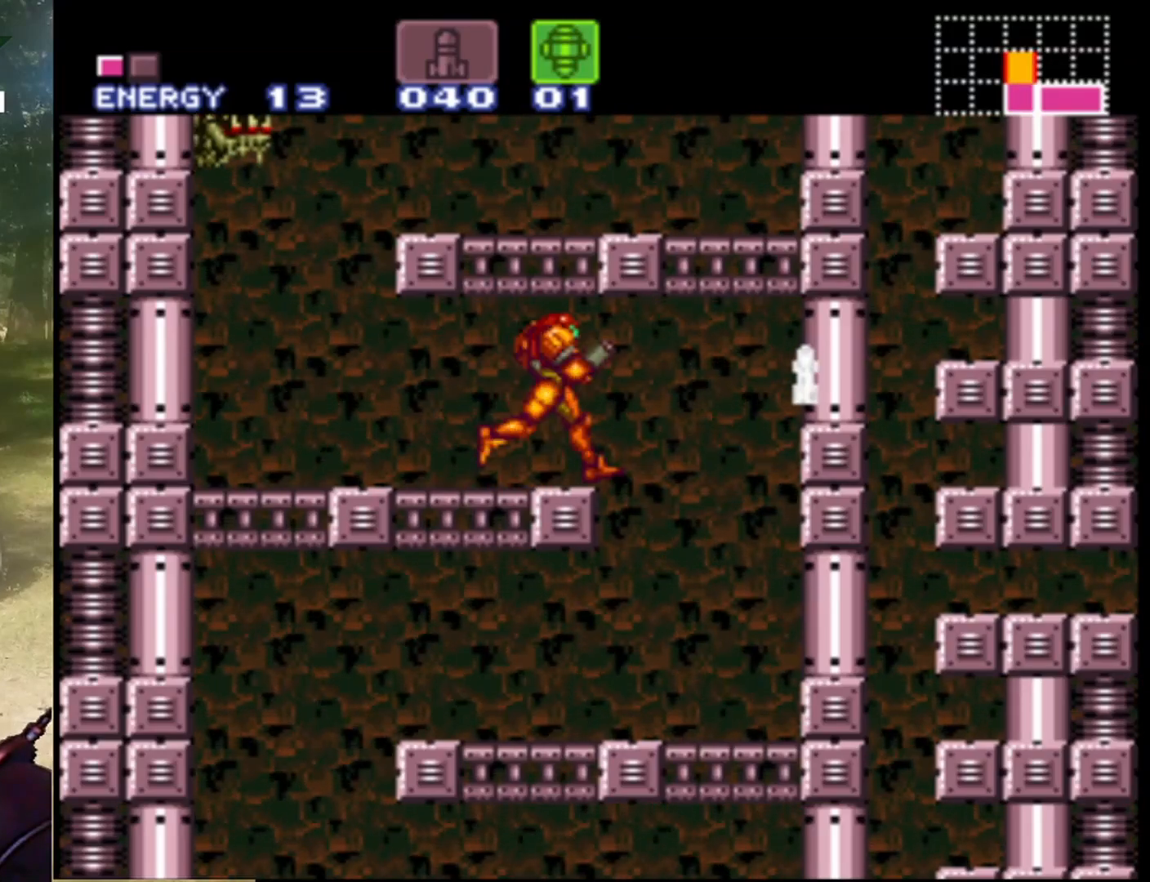
{"buttons": ["DPAD_RIGHT"], "events": []}
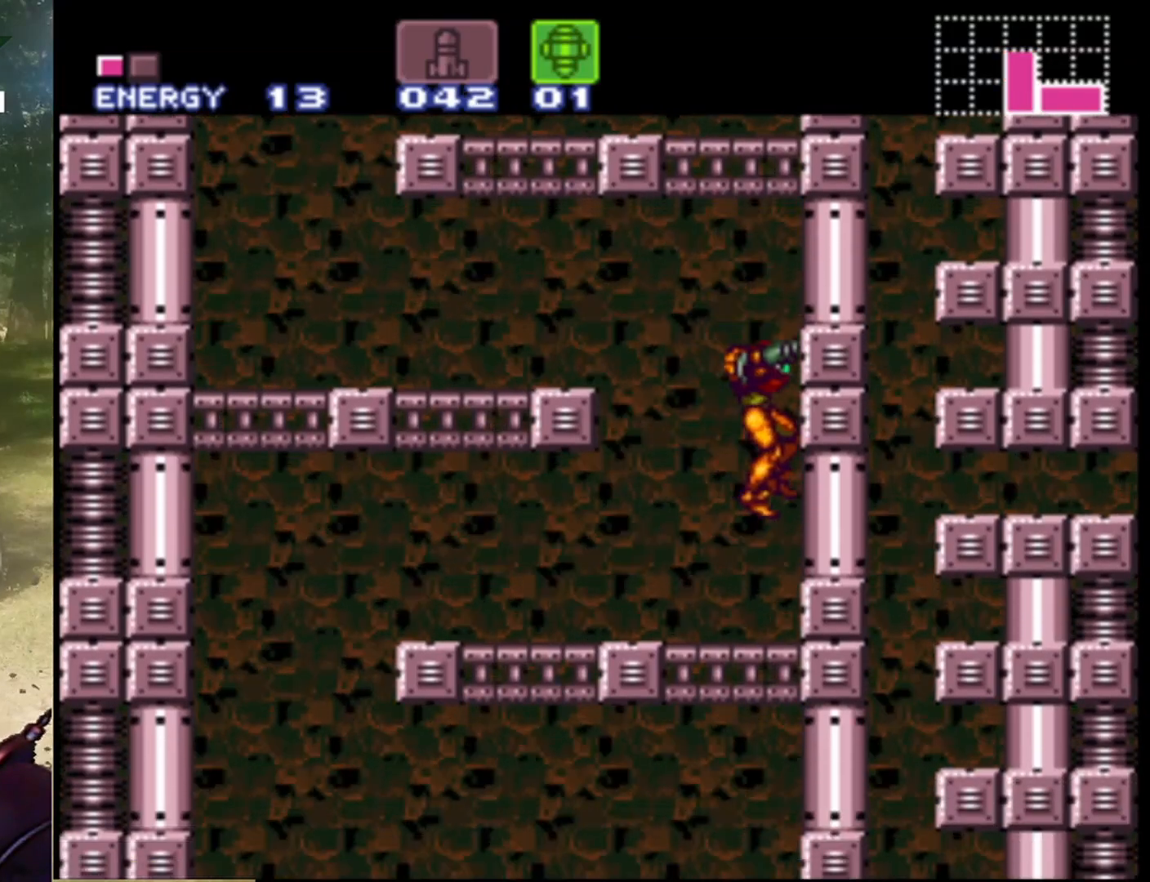
{"buttons": ["B", "DPAD_RIGHT"], "events": [[100, "DPAD_RIGHT", "up"], [300, "B", "down"], [433, "DPAD_RIGHT", "down"]]}